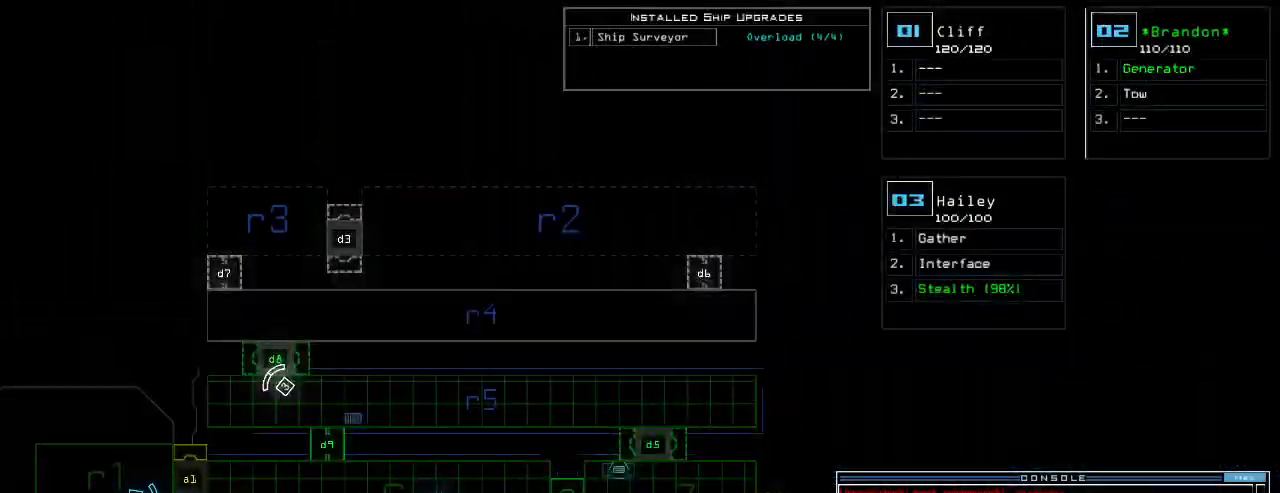
Gameplay with keyboard; each line is a JSON object with the keys held at the frame after it. "events" lists presses ("down") and releases ("up") of ".", "0", "1", "2", "3", "4", "5", "6", "7", "8", "9", "a", "b", "backspace", "c", "caps_lock", "comma", "ctrl_l", "ctrl_r", "d", "down", "e", "equals", "escape", "f", "f8", "g", "h", "i", "j", "k", "l", "left", "m", "minus", "n", "num3", "num9", "o", "p", "q", "quote", "r", "return", "right", "s", "semicolon", "shift_l", "shift_r", "space", "t", "tab", "tilde", "u", "up", "v", "w", "x", "y" and "z" between this image and that frame as [ms after this image, input, new state], when the widget could be followed in between. No other keys are recorded. Mouse input is not recorded.
{"keys": ["right", "up"], "events": [[320, "space", "down"], [340, "right", "down"], [340, "up", "down"], [420, "space", "up"]]}
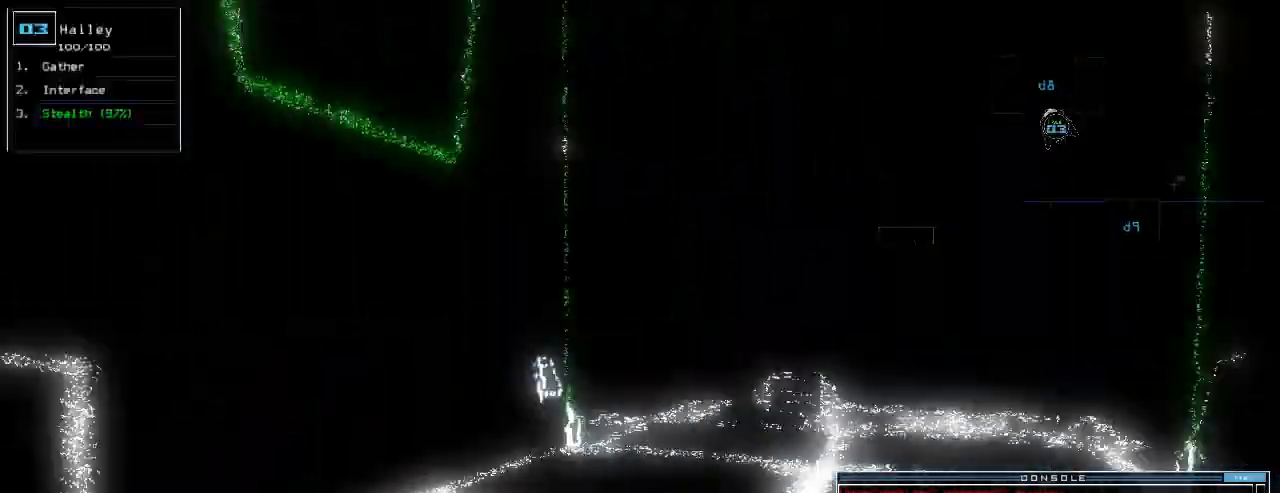
{"keys": ["up"]}
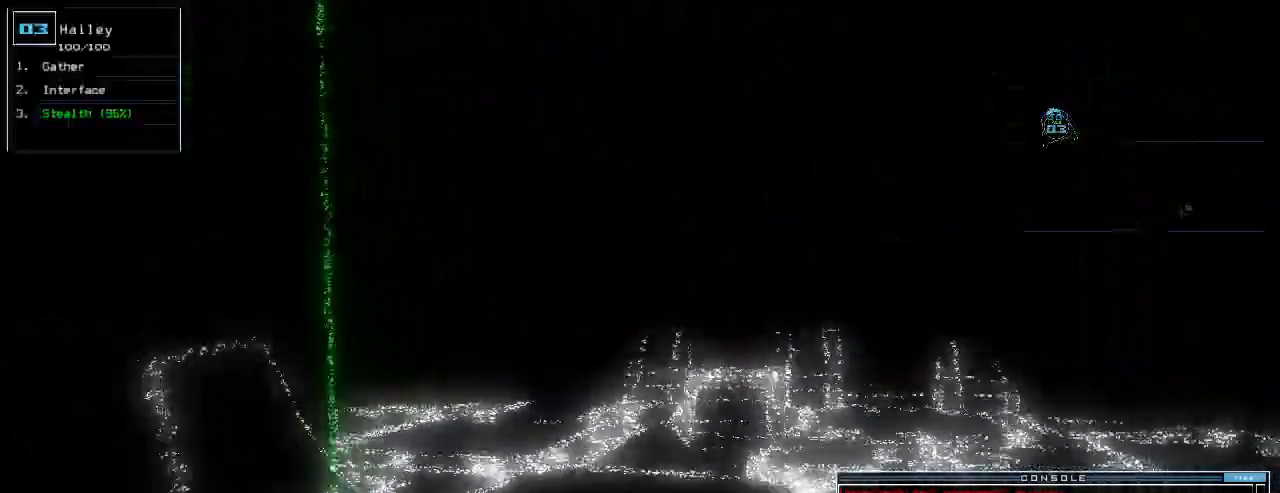
{"keys": ["up"]}
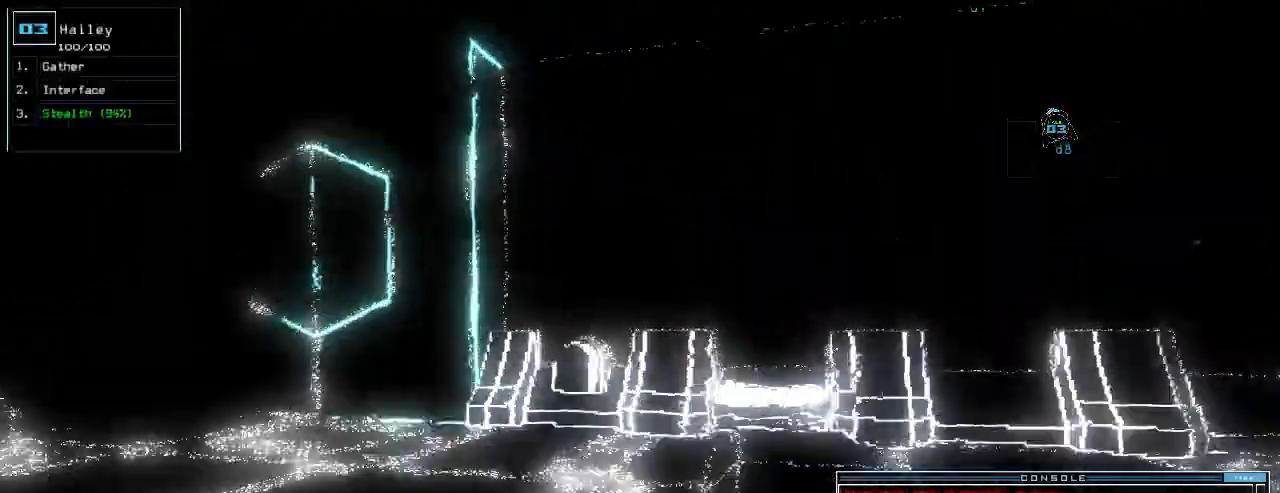
{"keys": ["right"]}